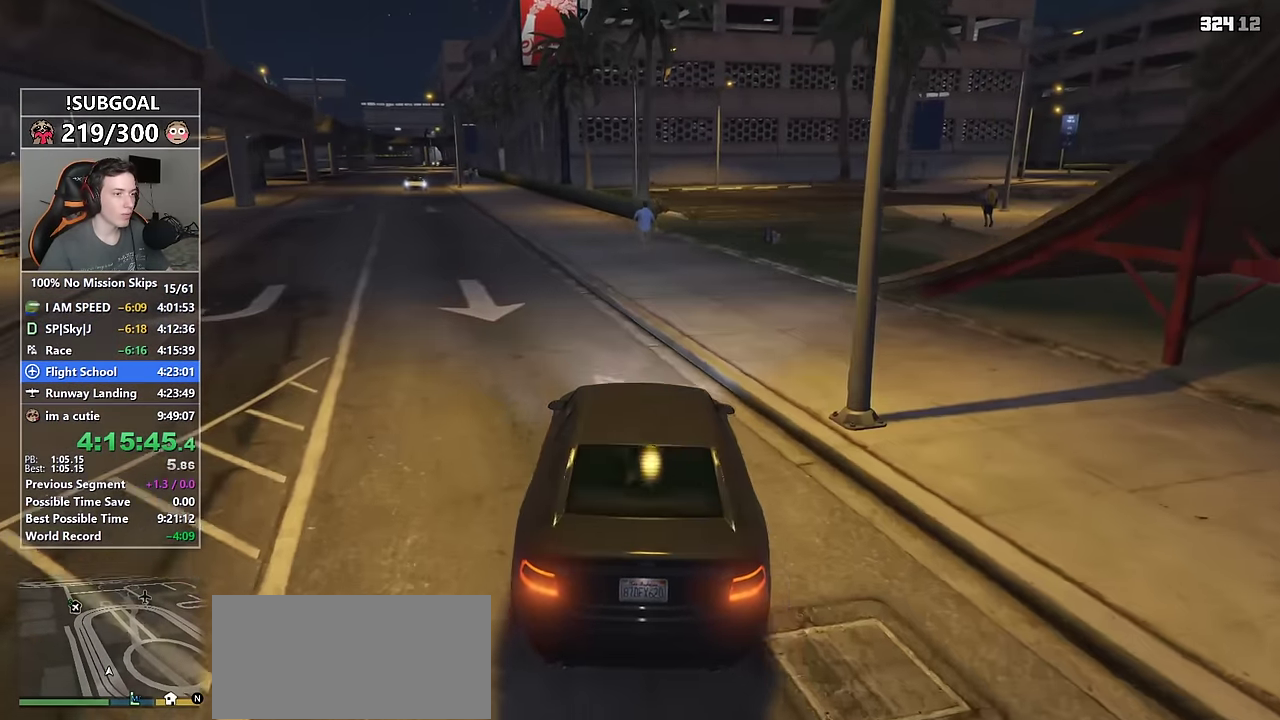
Gameplay with keyboard and mouse; each line is a JSON object with the keys and mouse buttons held at the frame after it. "events" lists presses ("down") and releases ("up") of "1", "2", "3", "4", "5", "6", "7", "8", "a", "c", "caps_lock", "ctrl", "d", "e", "escape", "f", "f1", "f2", "f3", "g", "num4", "num5", "num6", "p", "q", "r", "return", "s", "shift", "space", "tab", "v", "w", "mouse_left", "mouse_middle", "mouse_right", "mouse_mb4", "mouse_mb5", "mouse_wheel_up" and "mouse_wheel_down" between this image and that frame as [ms after this image, input, new state], when the widget could be followed in between. "mouse_left", "mouse_middle", "mouse_right", "mouse_mb4", "mouse_mb5", "mouse_wheel_up", "mouse_wheel_down" = the "left", "middle", "right", "mb4", "mb5", "wheel_up", "wheel_down" buttons of the "mouse" list. No other keys are recorded. Not read: mouse_move.
{"keys": ["w"], "mouse": [], "events": [[50, "d", "up"], [200, "d", "down"], [250, "d", "up"], [384, "d", "down"], [417, "d", "up"]]}
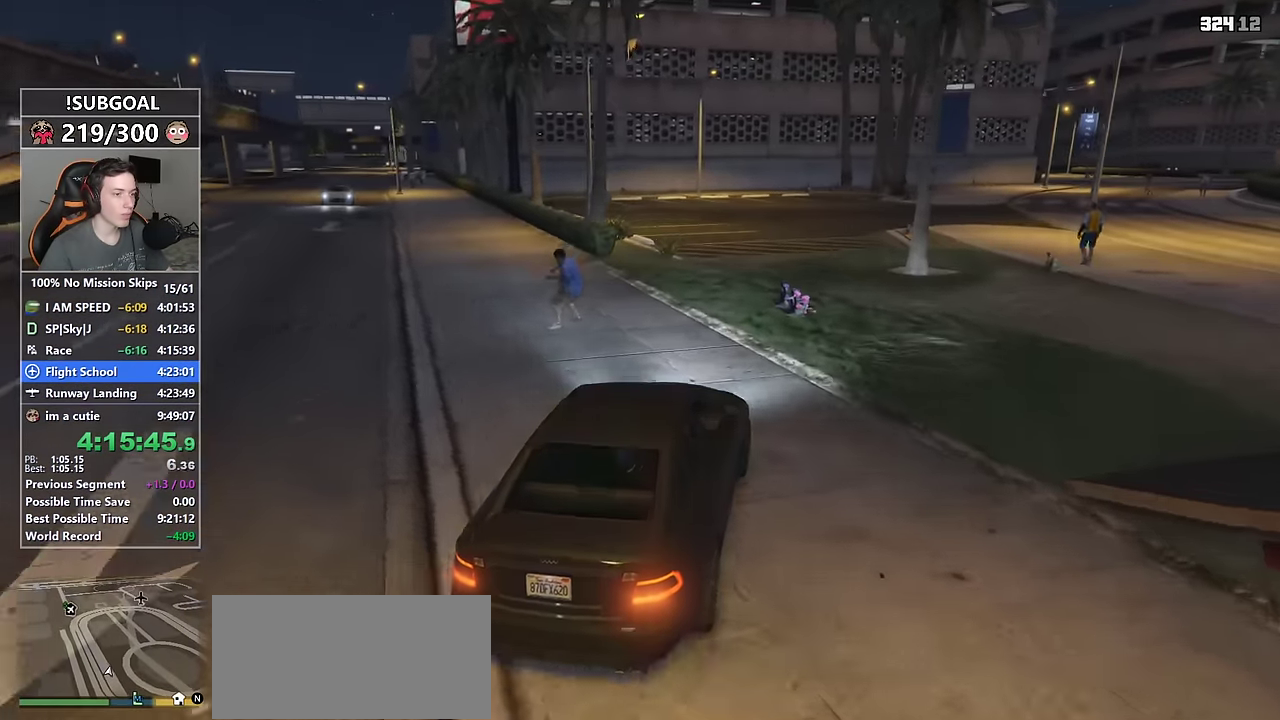
{"keys": ["w"], "mouse": [], "events": []}
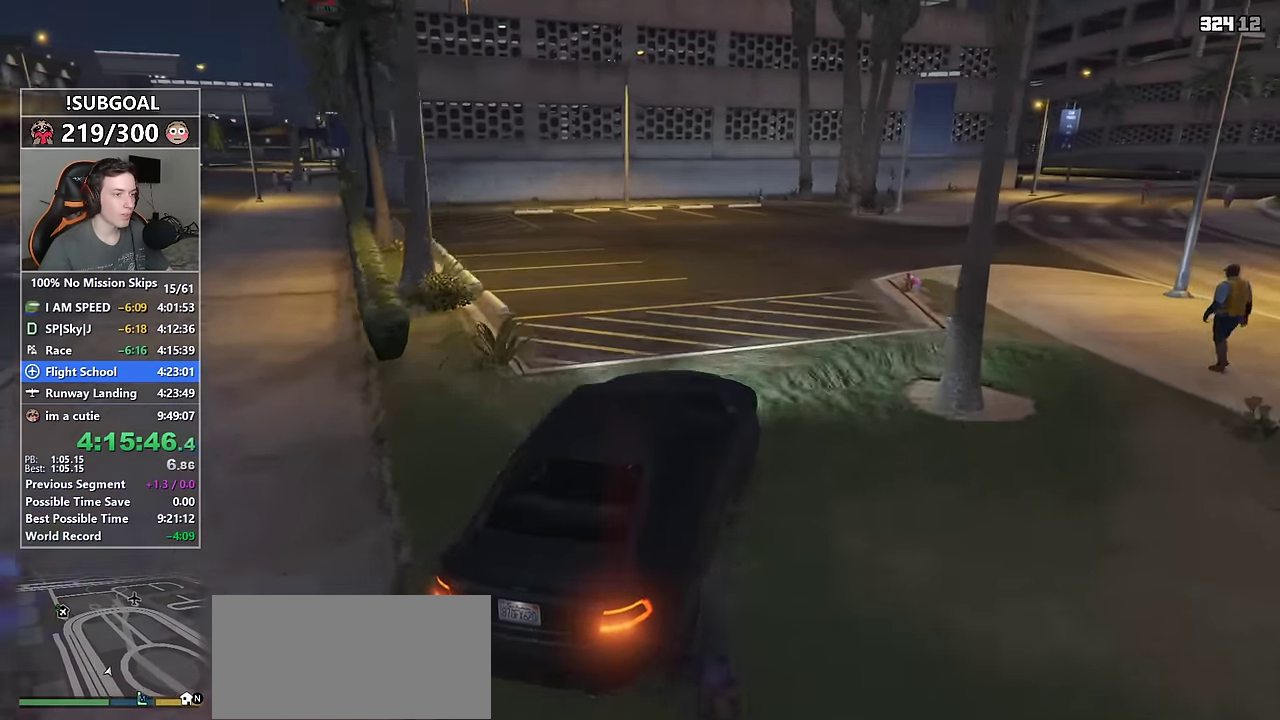
{"keys": ["w"], "mouse": [], "events": [[350, "a", "down"], [450, "a", "up"]]}
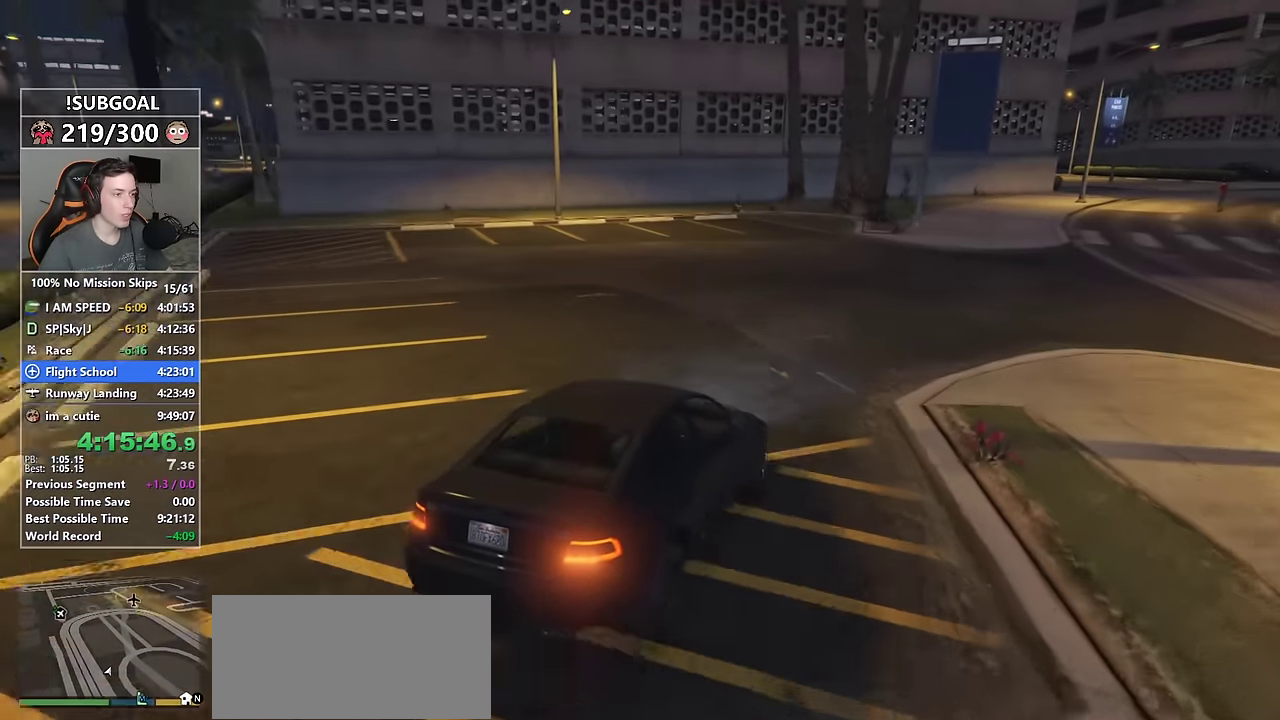
{"keys": [], "mouse": [], "events": [[284, "a", "down"], [284, "w", "up"], [434, "a", "up"]]}
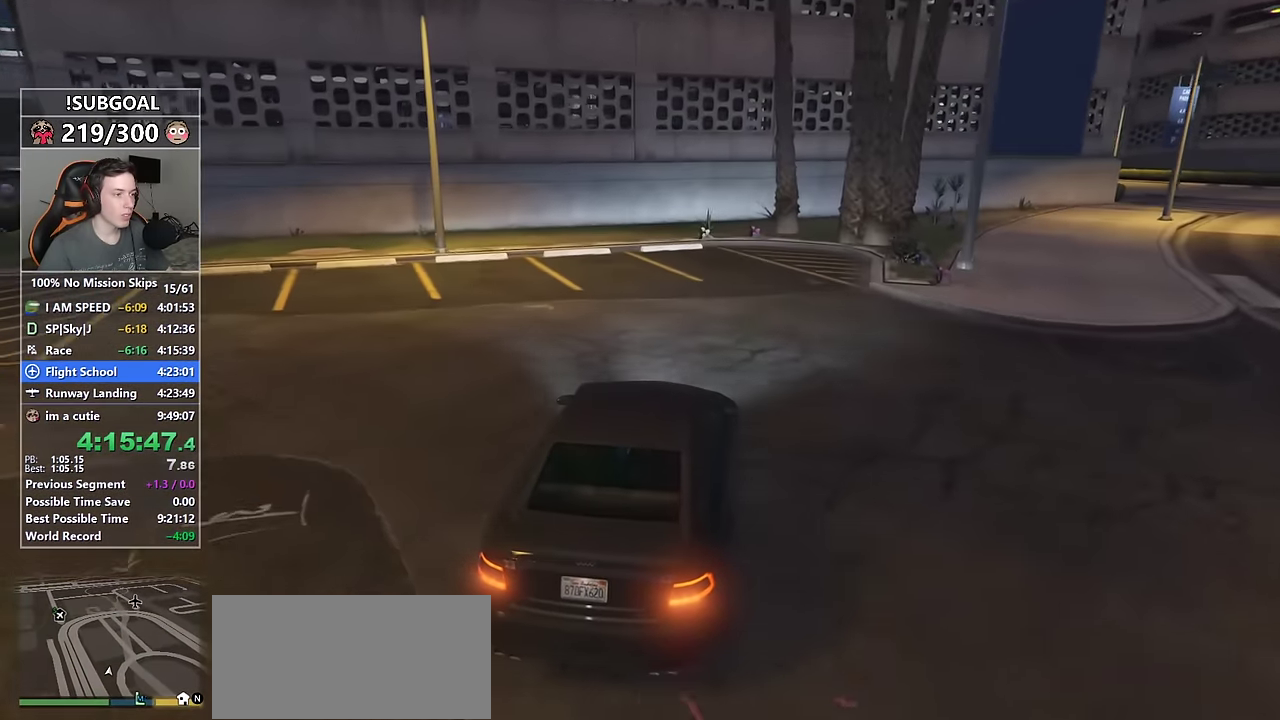
{"keys": ["a"], "mouse": [], "events": [[117, "a", "down"], [400, "s", "down"], [500, "s", "up"]]}
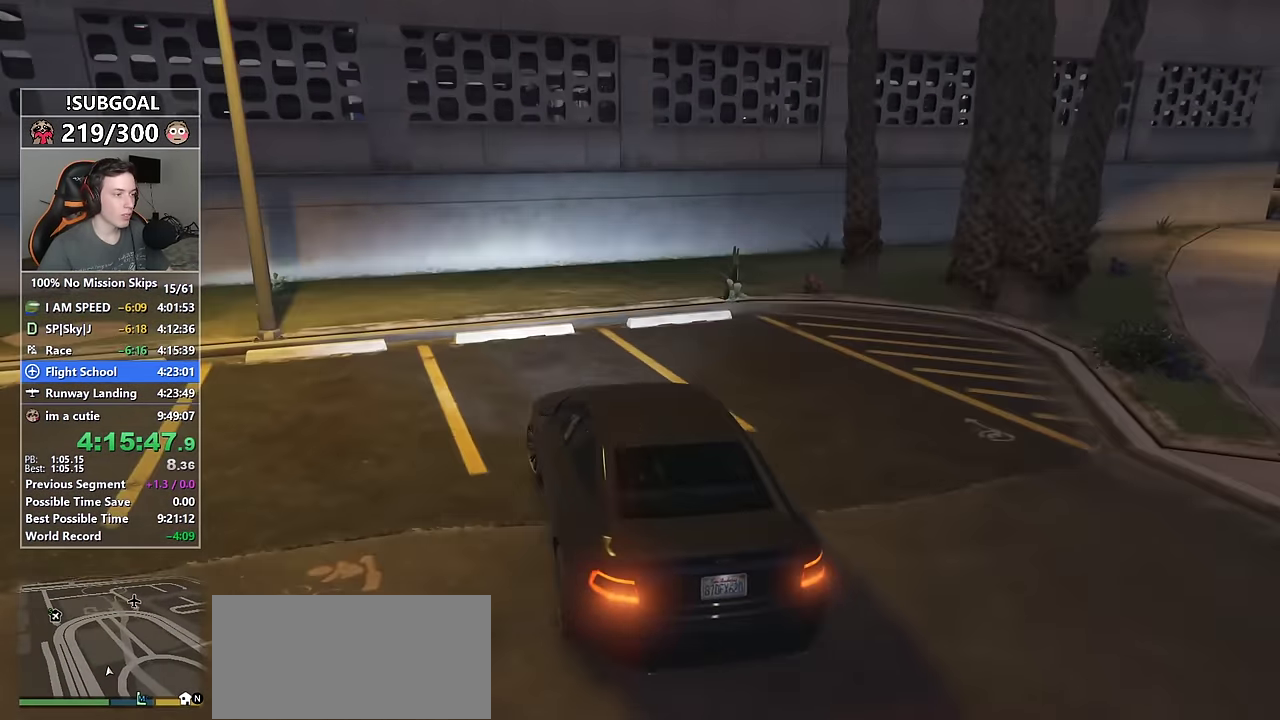
{"keys": ["a"], "mouse": ["mb5"], "events": [[450, "mouse_mb5", "down"]]}
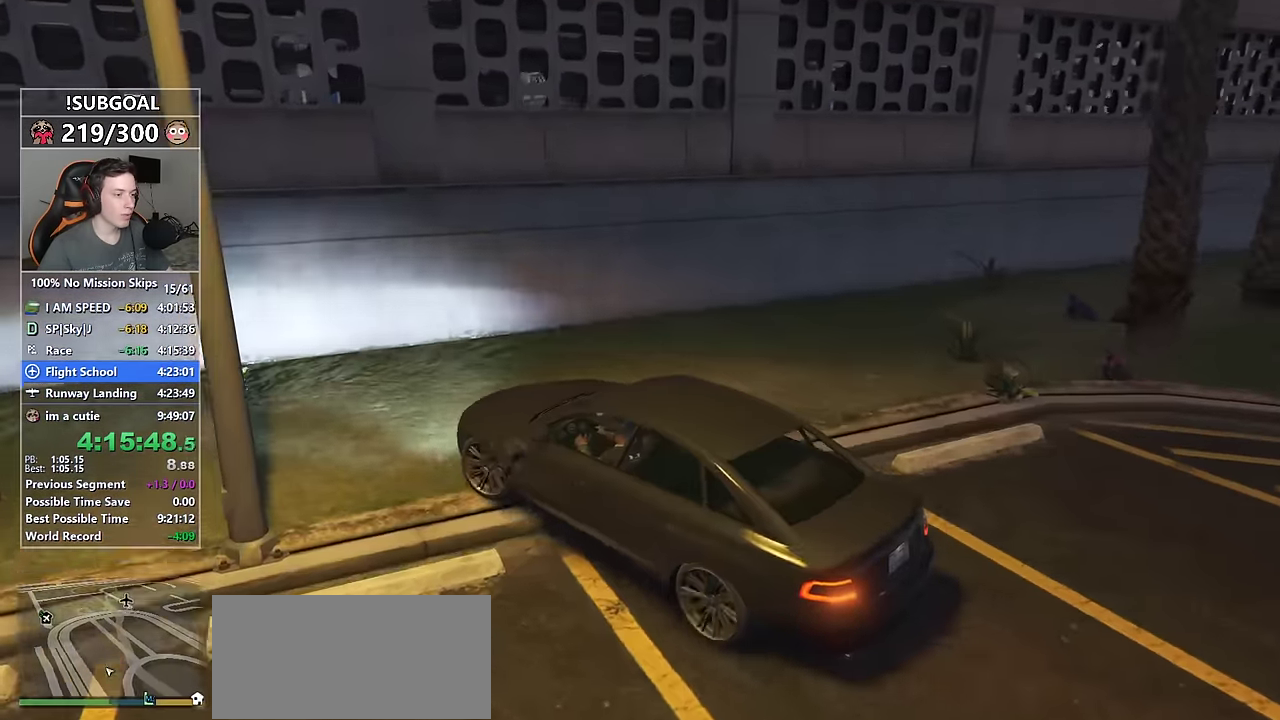
{"keys": ["a"], "mouse": [], "events": [[50, "mouse_mb5", "up"], [100, "mouse_mb5", "down"], [167, "mouse_mb5", "up"]]}
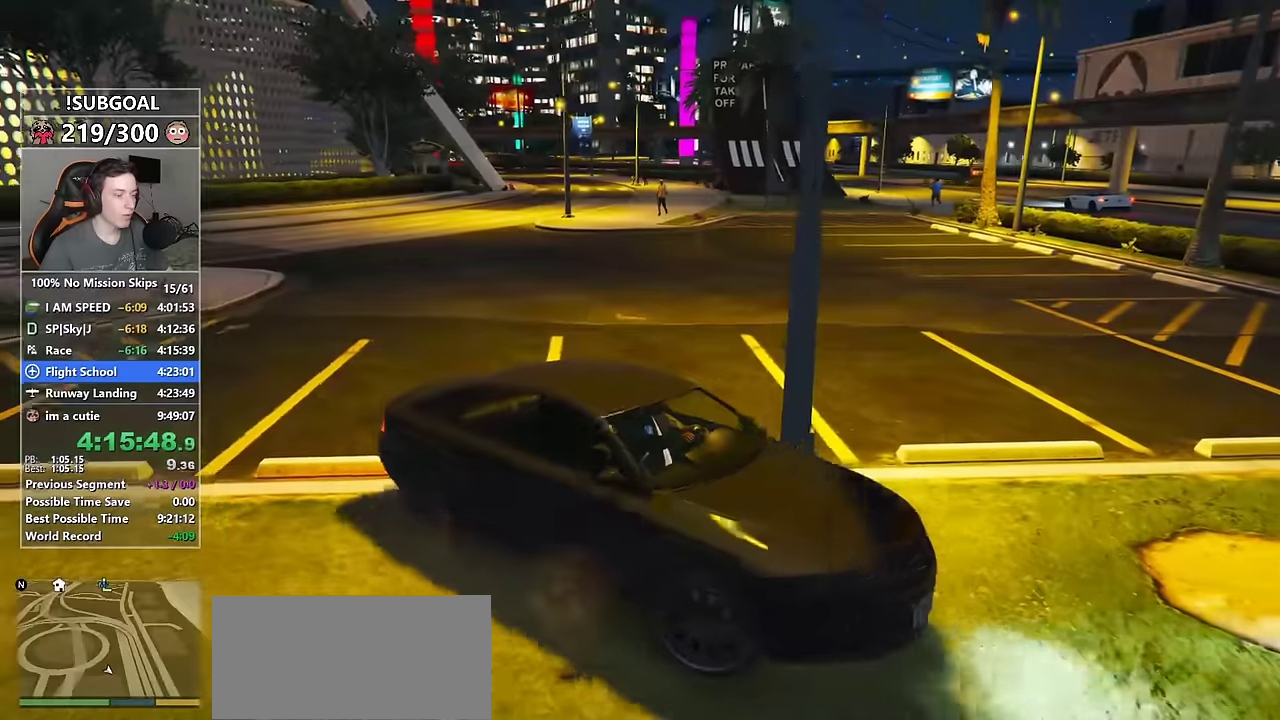
{"keys": ["a", "w"], "mouse": [], "events": [[66, "w", "down"]]}
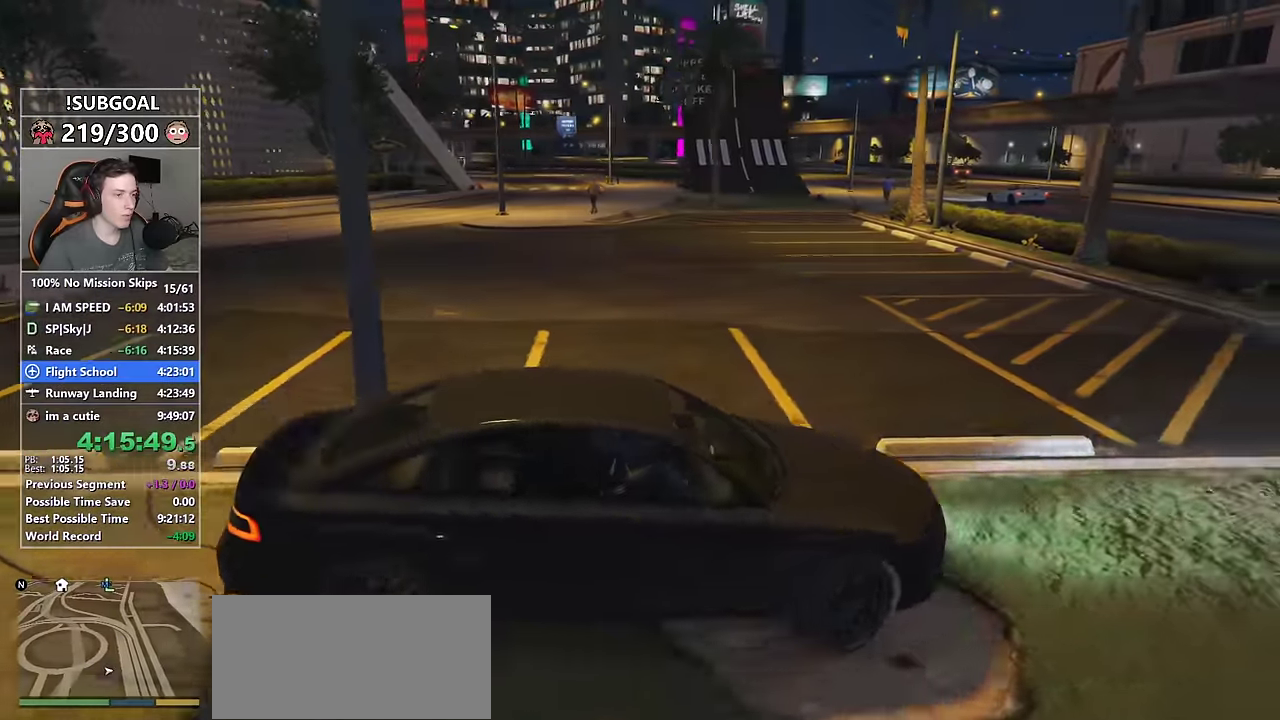
{"keys": ["w"], "mouse": [], "events": [[366, "a", "up"]]}
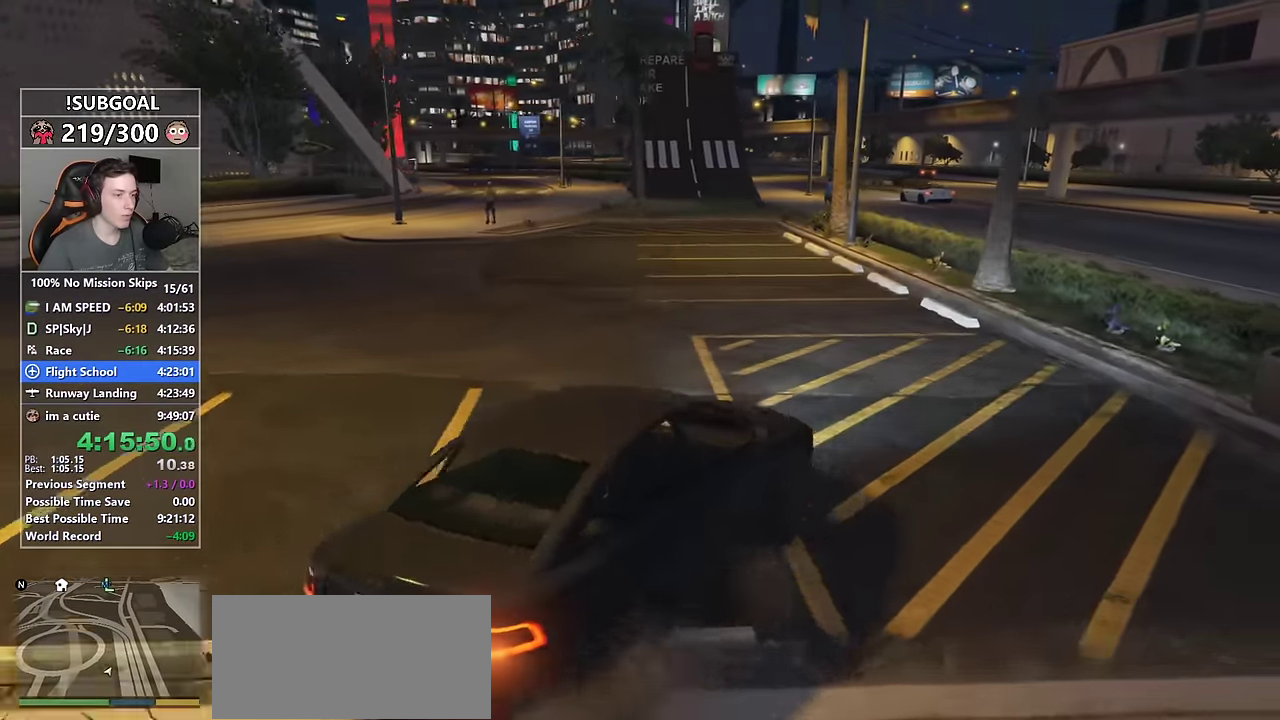
{"keys": ["w"], "mouse": [], "events": [[50, "caps_lock", "down"], [50, "tab", "down"], [66, "caps_lock", "up"], [100, "tab", "up"], [383, "a", "down"], [466, "a", "up"]]}
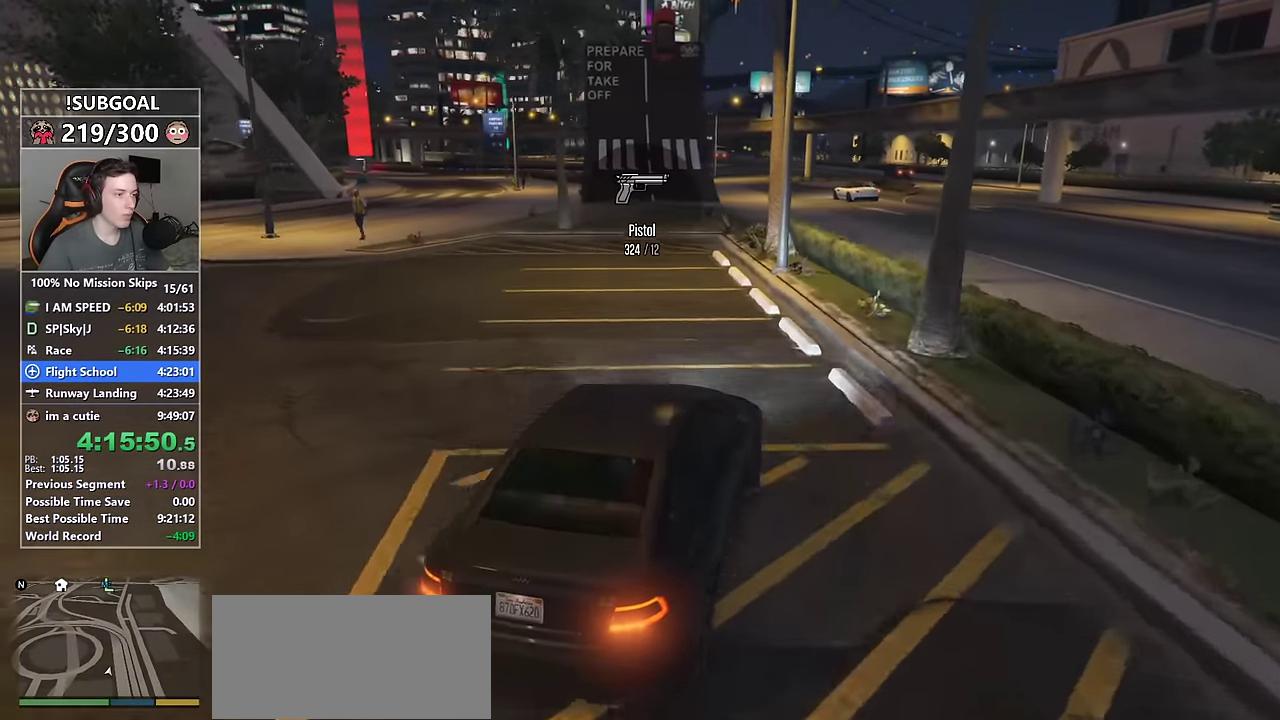
{"keys": ["a", "w"], "mouse": [], "events": [[200, "caps_lock", "down"], [350, "caps_lock", "up"], [433, "a", "down"]]}
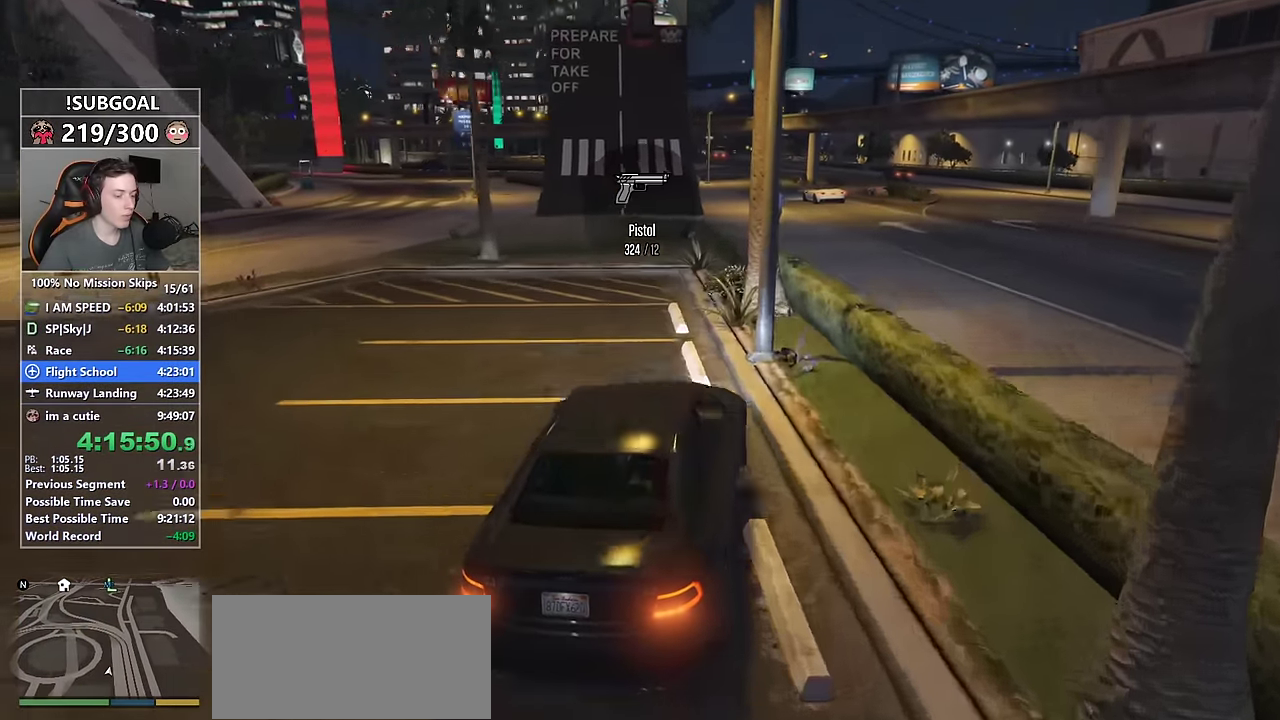
{"keys": ["w"], "mouse": [], "events": [[133, "a", "up"], [316, "a", "down"], [416, "a", "up"]]}
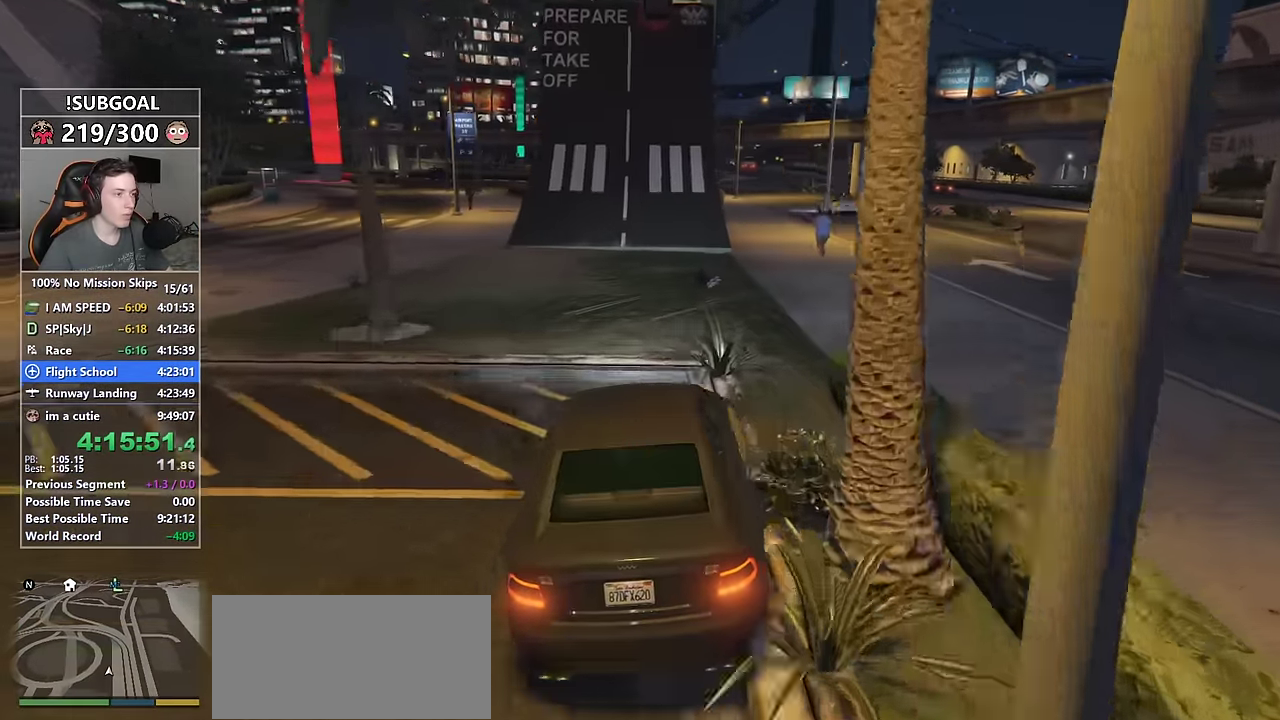
{"keys": ["w"], "mouse": [], "events": [[366, "a", "down"], [433, "a", "up"]]}
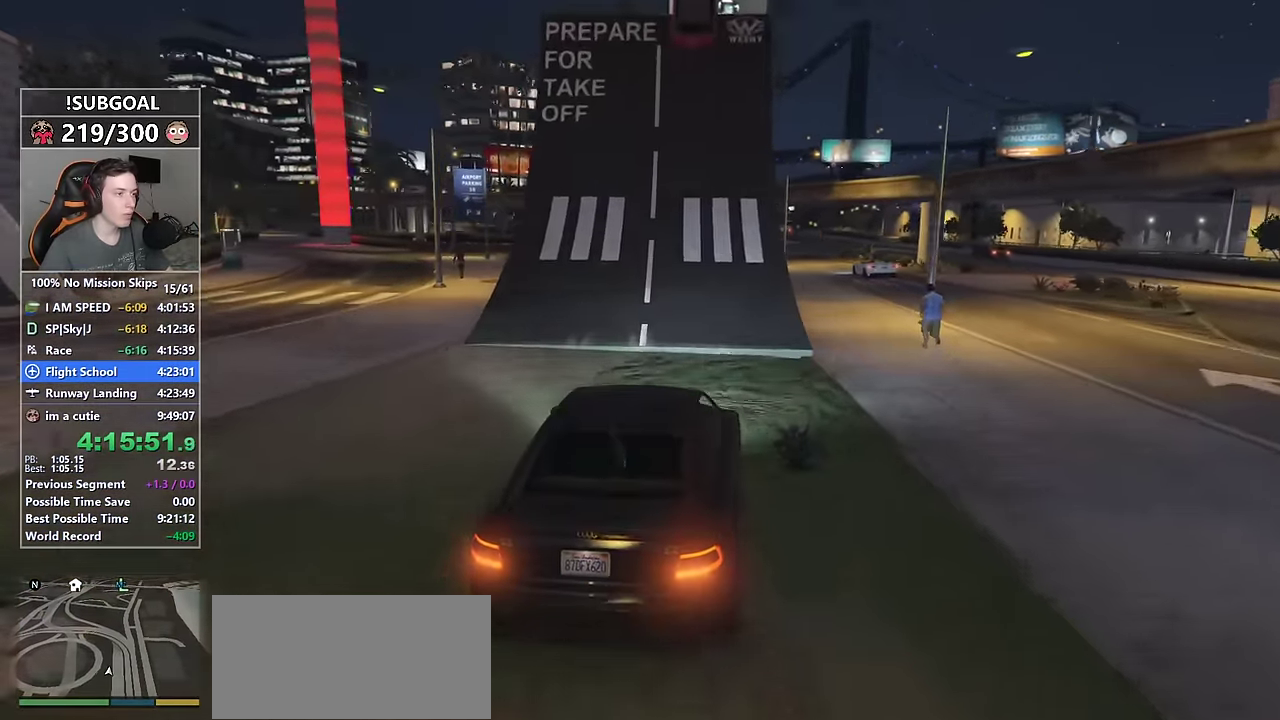
{"keys": ["w"], "mouse": [], "events": [[116, "a", "down"], [216, "a", "up"]]}
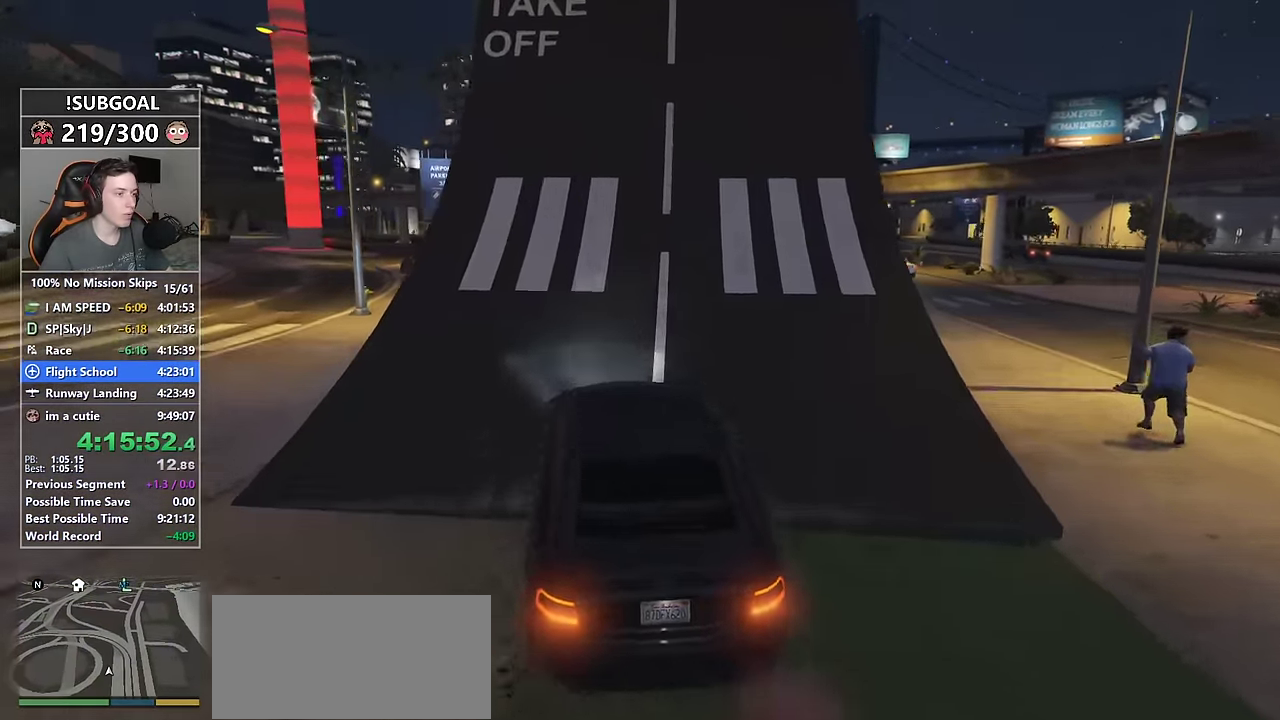
{"keys": ["w"], "mouse": ["right"], "events": [[133, "d", "down"], [183, "d", "up"], [416, "mouse_right", "down"]]}
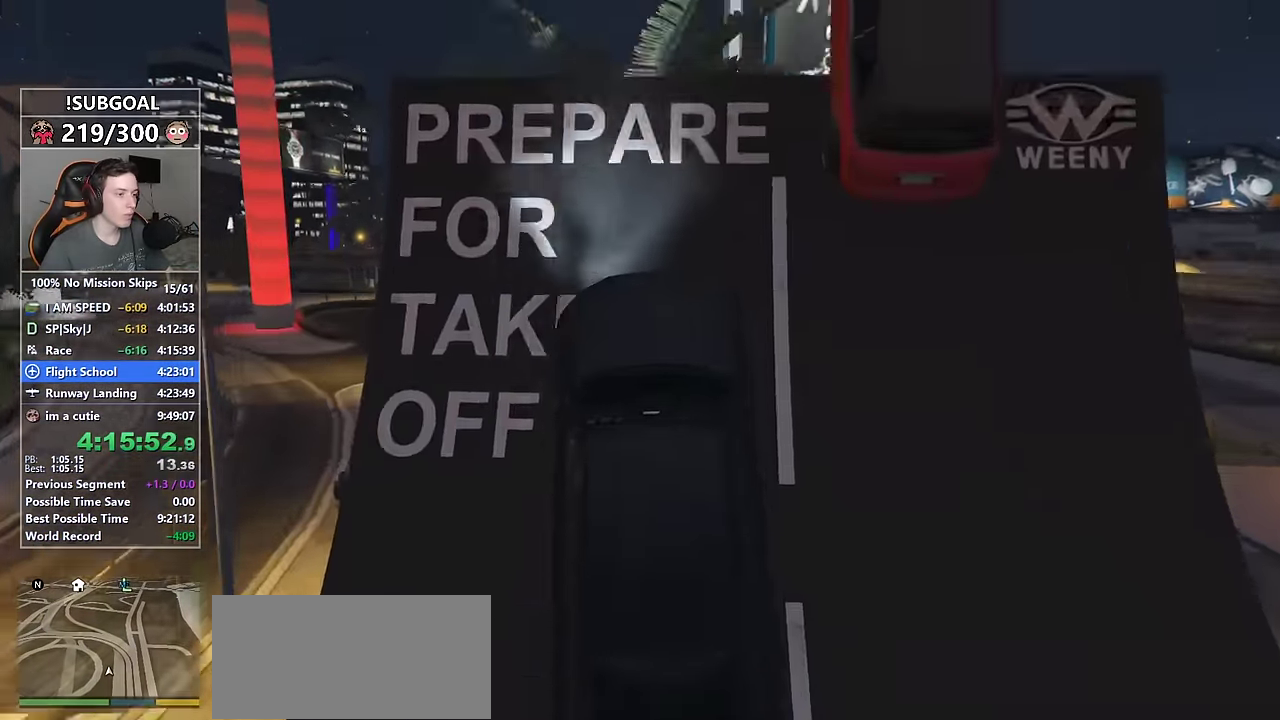
{"keys": ["w"], "mouse": ["right"], "events": [[100, "a", "down"], [150, "a", "up"]]}
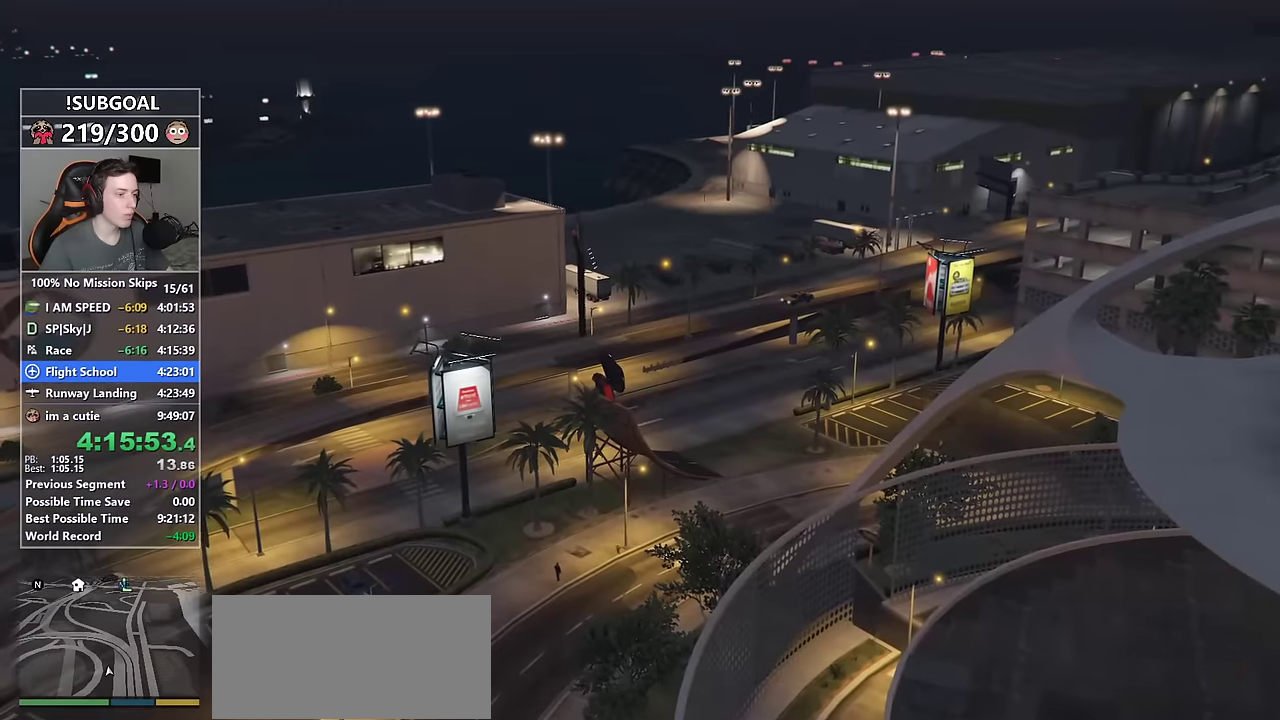
{"keys": [], "mouse": ["right"], "events": [[17, "mouse_right", "up"], [17, "mouse_wheel_up", "down"], [17, "w", "up"], [167, "mouse_wheel_up", "up"], [300, "mouse_right", "down"], [400, "mouse_right", "up"], [483, "mouse_right", "down"]]}
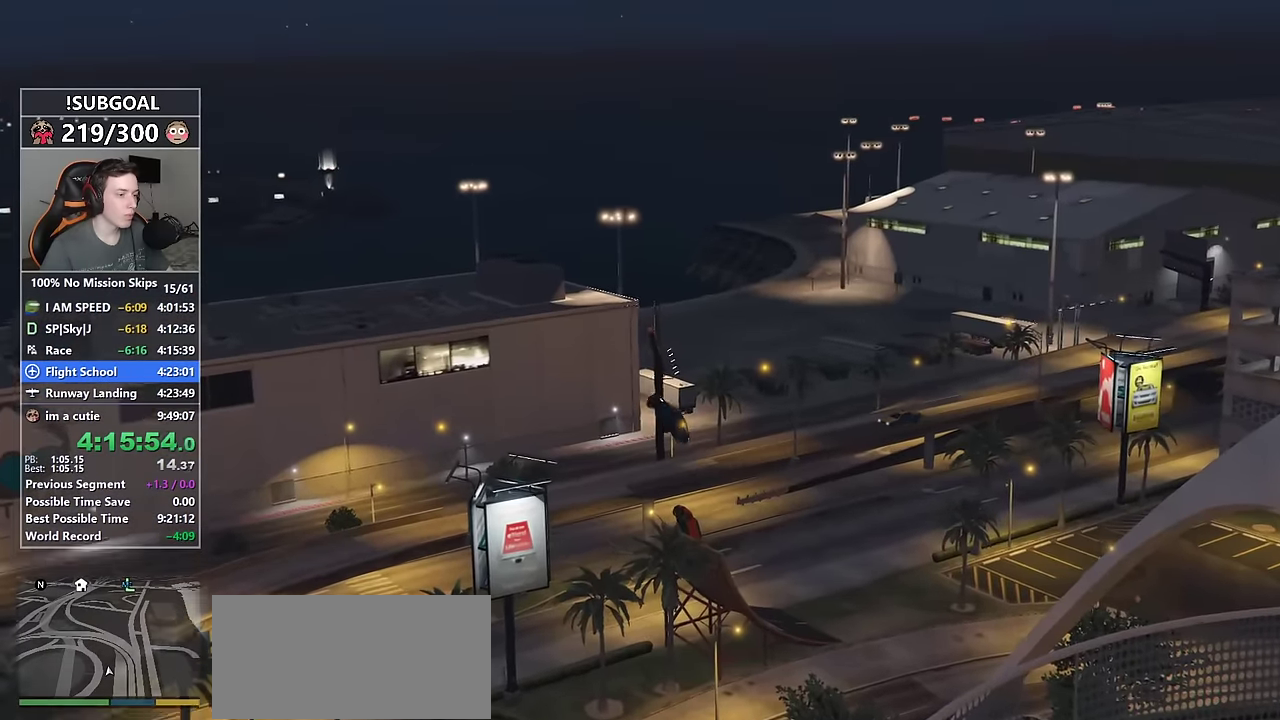
{"keys": ["a", "w"], "mouse": ["right"], "events": [[83, "mouse_right", "up"], [133, "mouse_right", "down"], [217, "mouse_right", "up"], [267, "mouse_right", "down"], [400, "w", "down"], [417, "a", "down"], [417, "mouse_right", "up"], [467, "mouse_wheel_up", "down"], [500, "mouse_right", "down"], [500, "mouse_wheel_up", "up"]]}
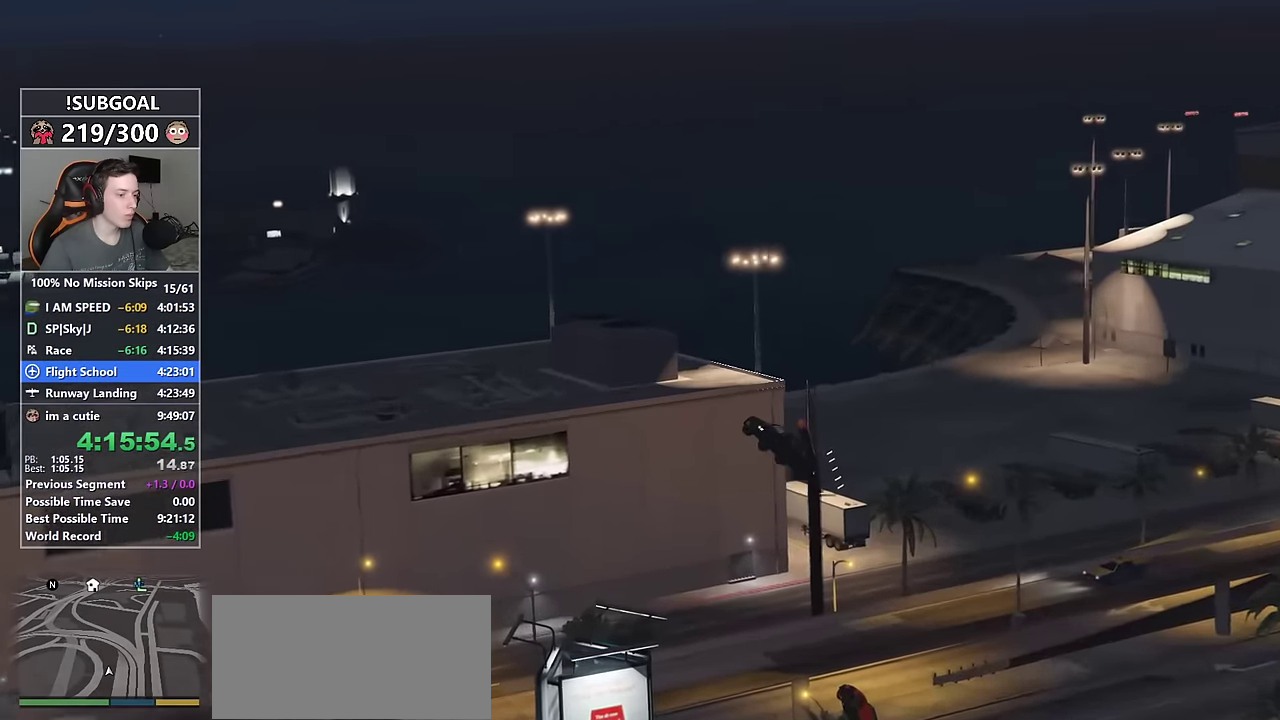
{"keys": [], "mouse": [], "events": [[100, "mouse_right", "up"], [183, "w", "up"], [233, "mouse_right", "down"], [283, "mouse_wheel_up", "down"], [333, "mouse_right", "up"], [333, "mouse_wheel_up", "up"], [383, "a", "up"], [467, "mouse_right", "down"], [483, "mouse_right", "up"]]}
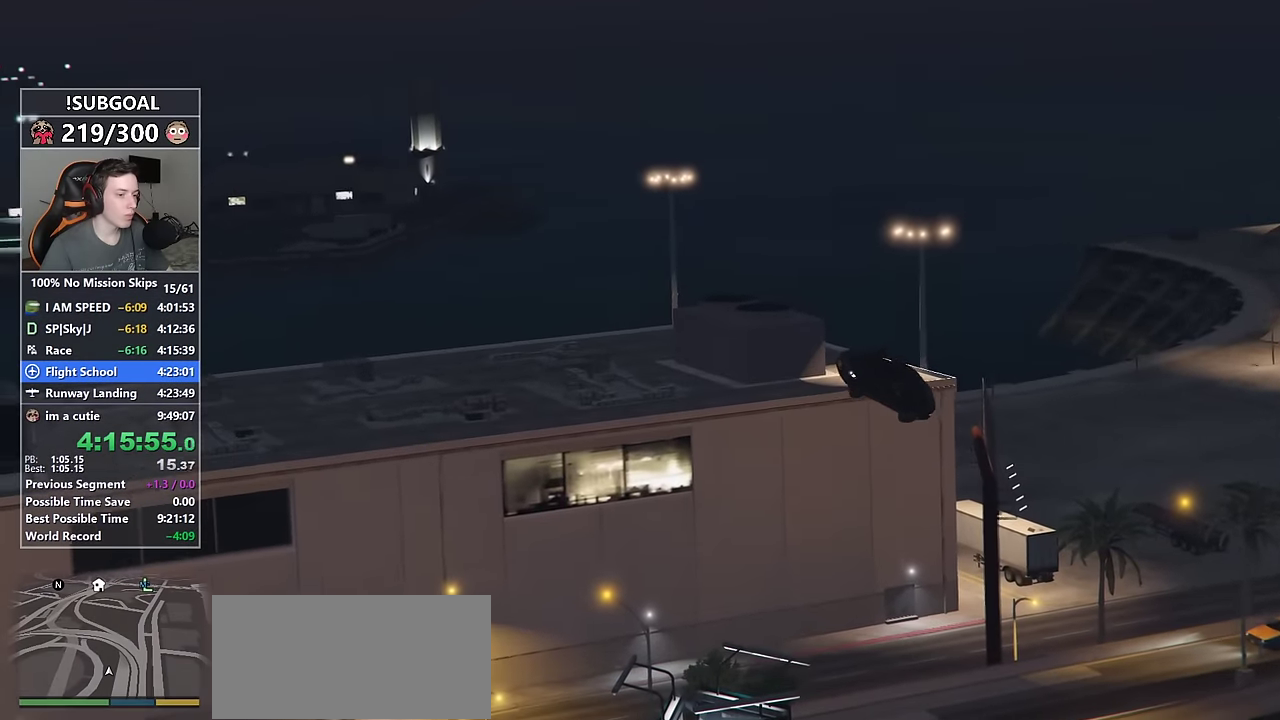
{"keys": ["d"], "mouse": [], "events": [[17, "a", "down"], [167, "a", "up"], [217, "d", "down"]]}
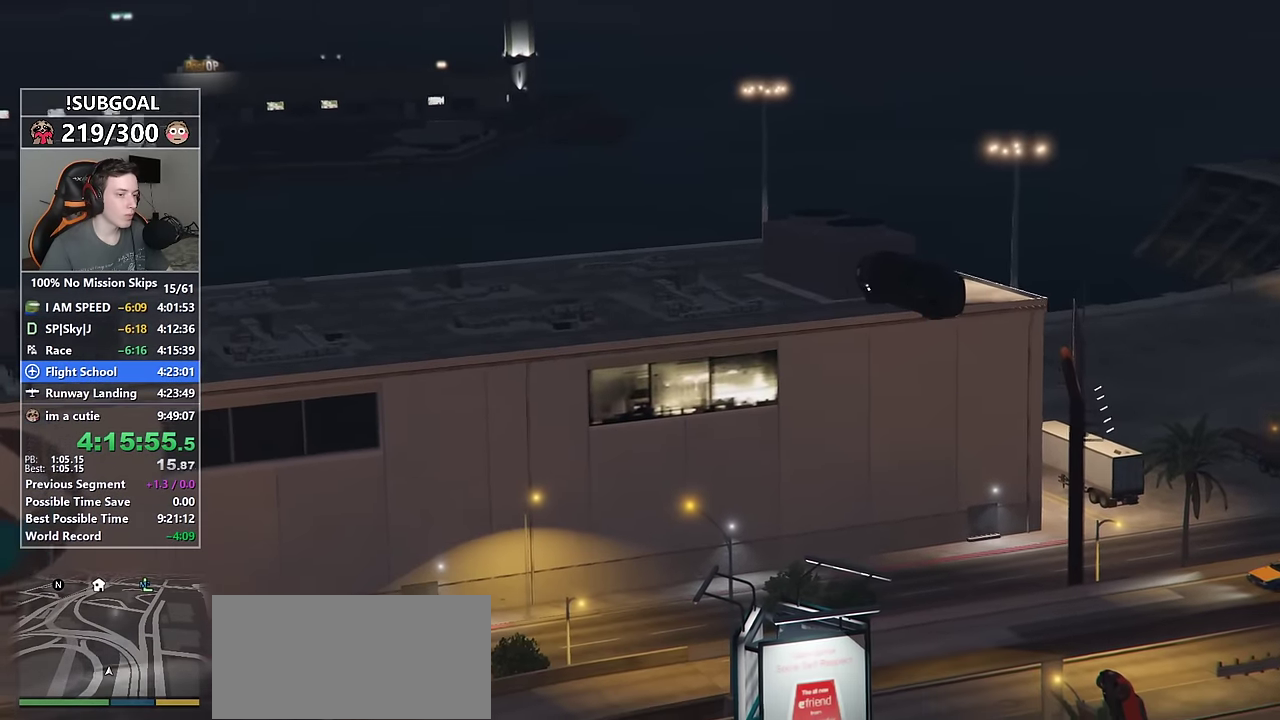
{"keys": ["d"], "mouse": [], "events": [[33, "mouse_right", "down"], [133, "mouse_right", "up"], [183, "mouse_right", "down"], [267, "mouse_right", "up"], [367, "mouse_right", "down"], [467, "mouse_right", "up"]]}
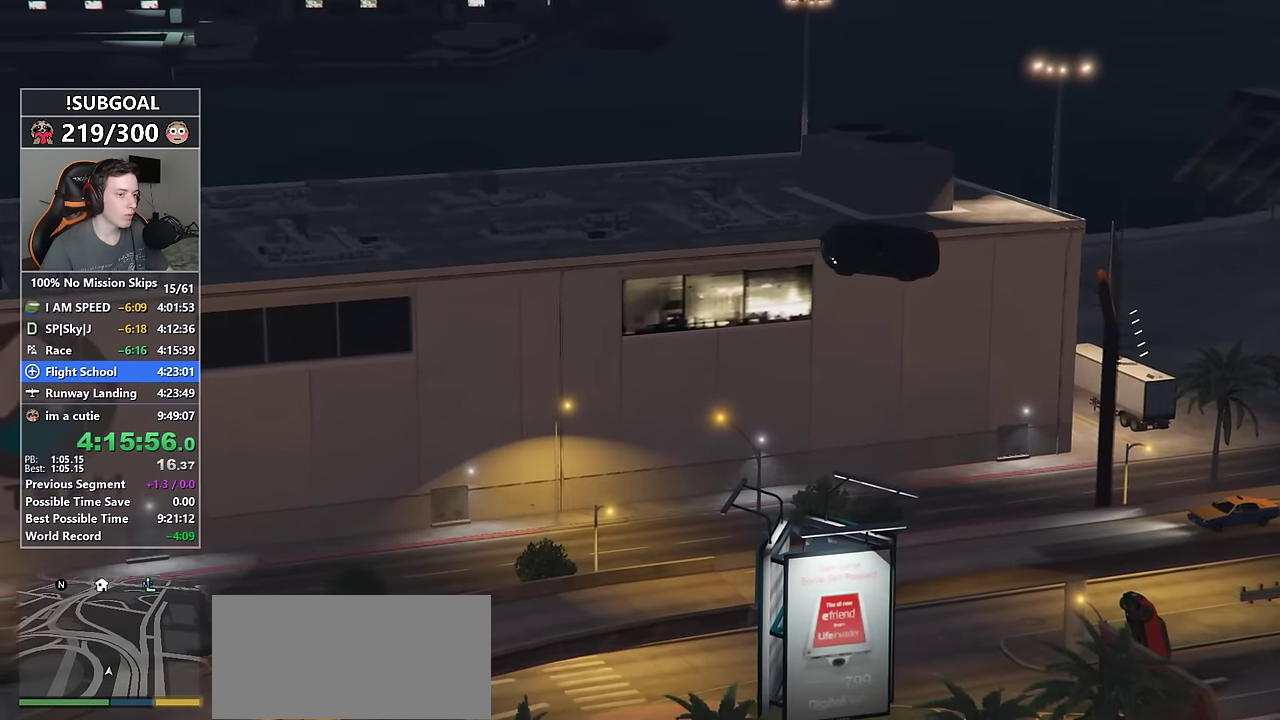
{"keys": [], "mouse": [], "events": [[333, "d", "up"]]}
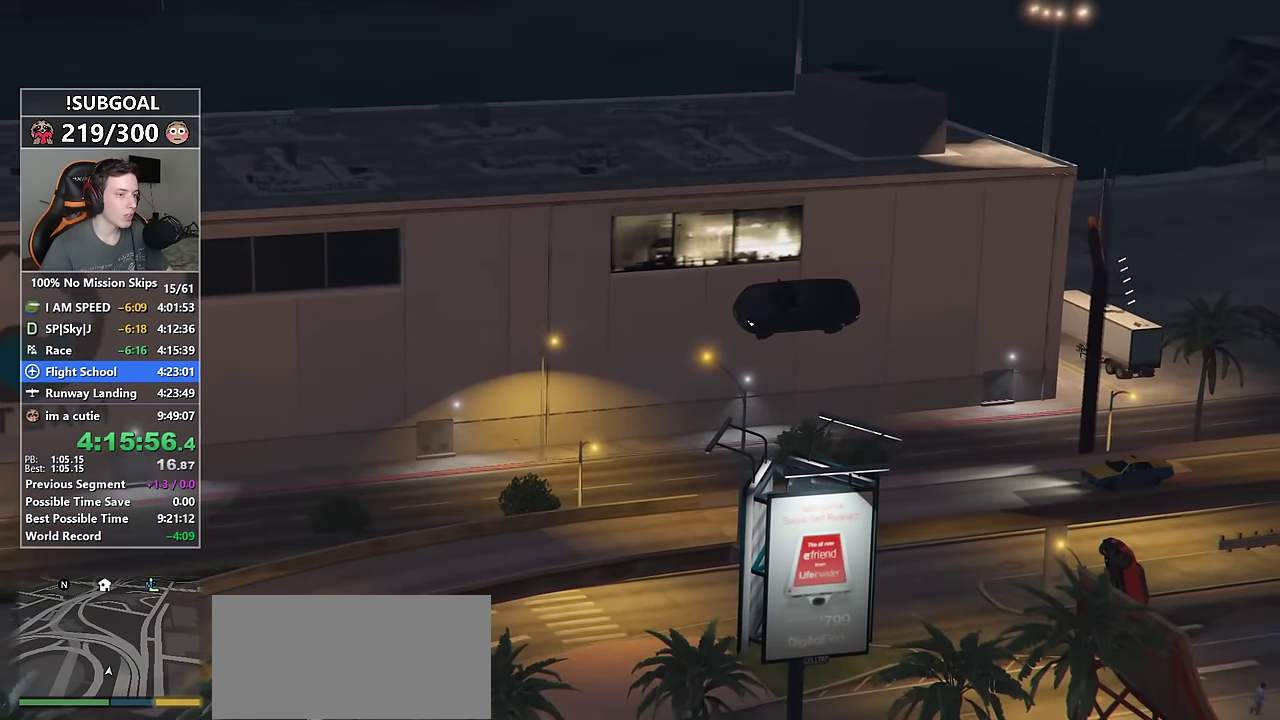
{"keys": ["ctrl"], "mouse": [], "events": [[433, "ctrl", "down"]]}
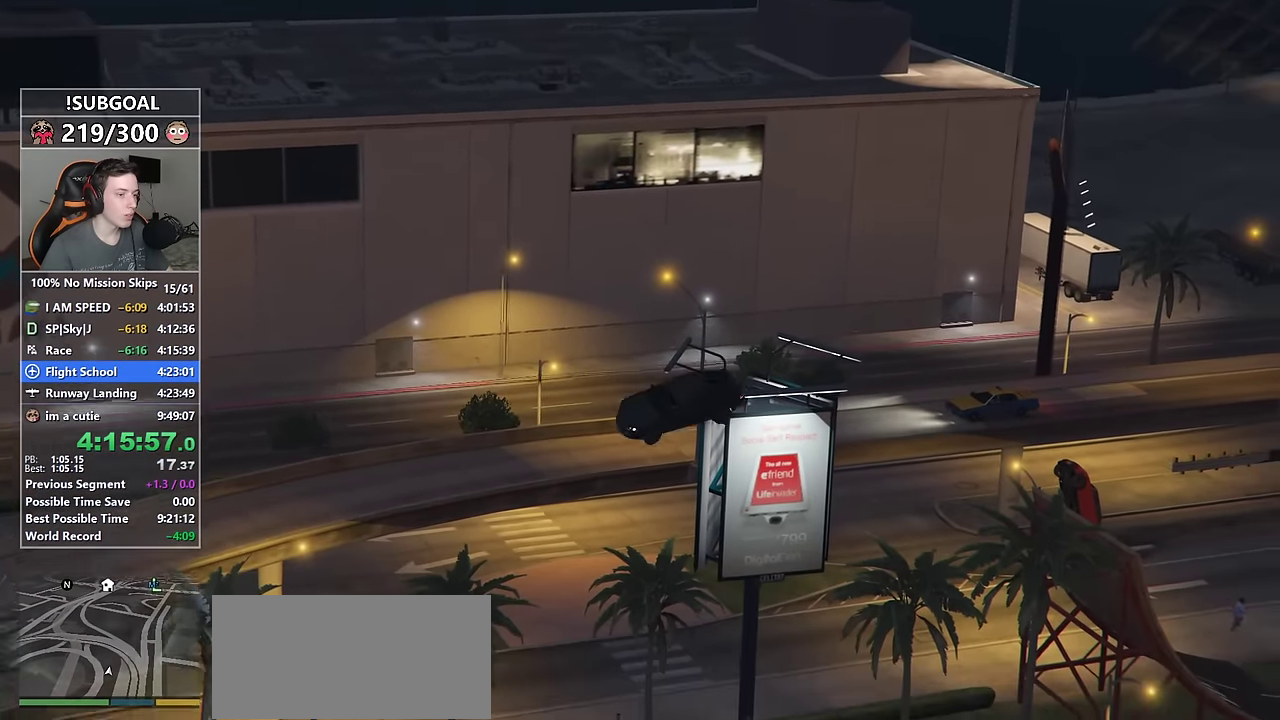
{"keys": ["a"], "mouse": [], "events": [[183, "ctrl", "up"], [217, "d", "down"], [317, "d", "up"], [450, "a", "down"]]}
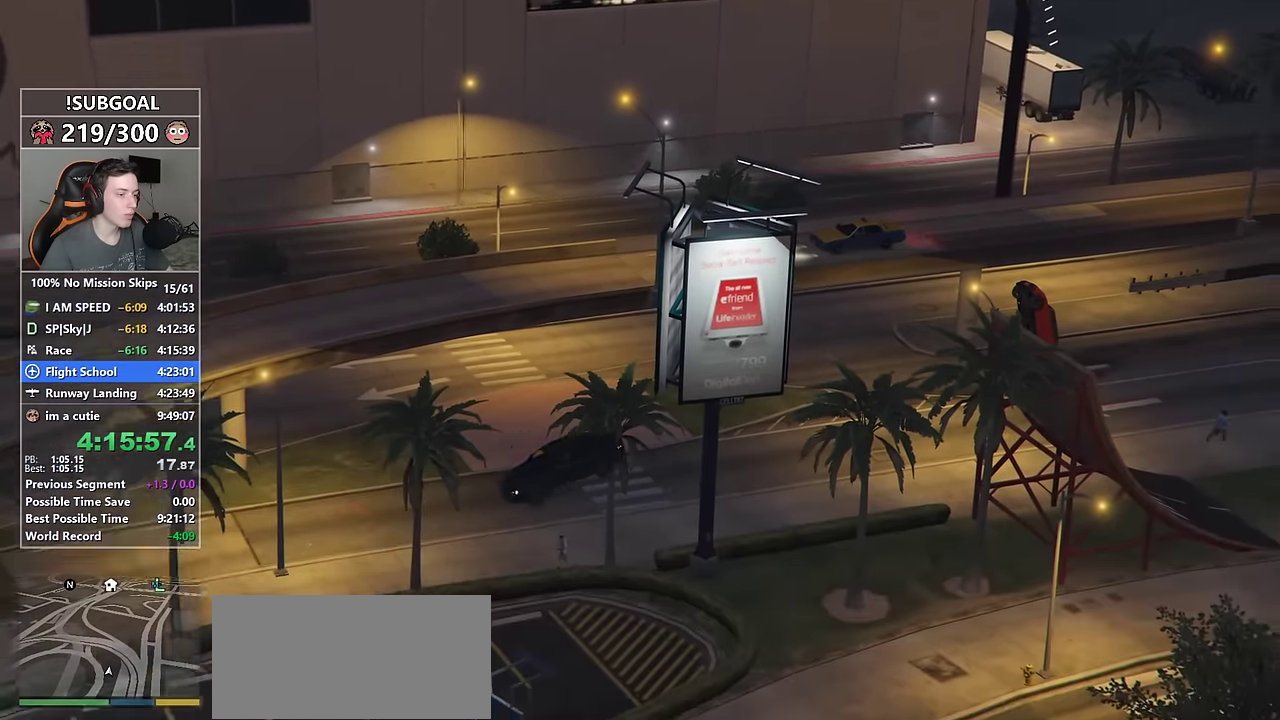
{"keys": [], "mouse": [], "events": [[183, "ctrl", "down"], [433, "a", "up"], [467, "ctrl", "up"]]}
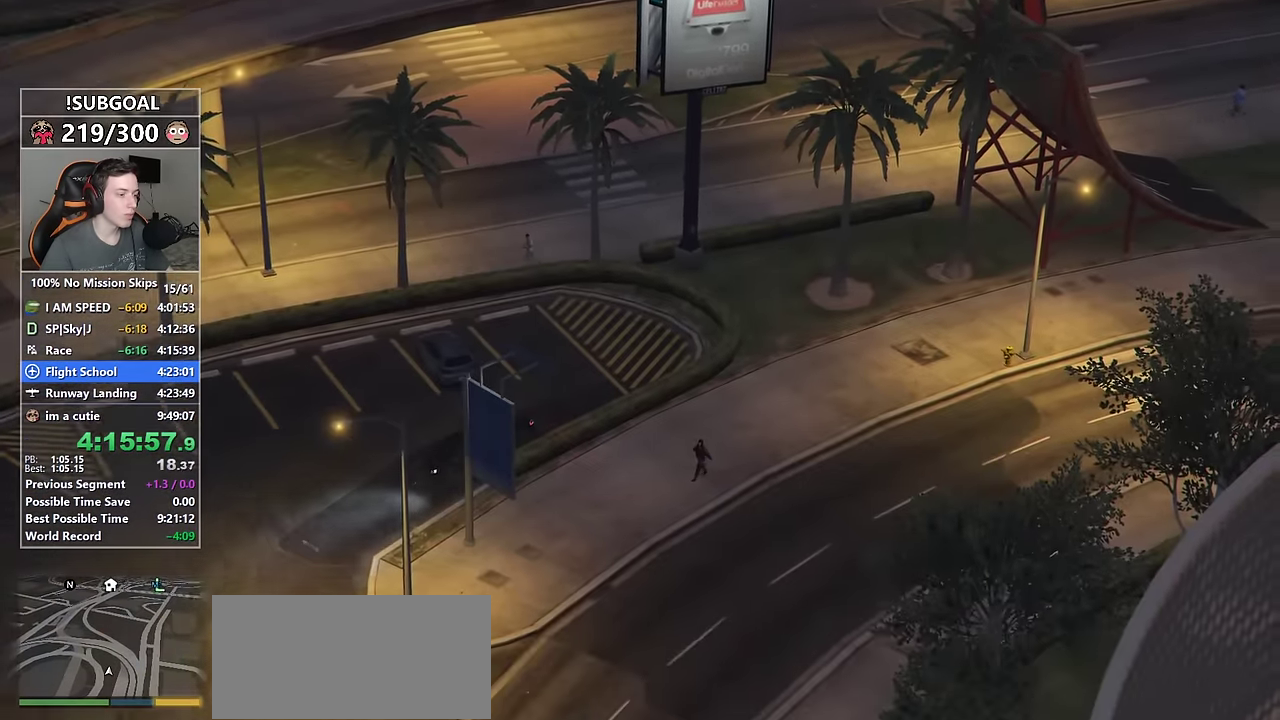
{"keys": ["a"], "mouse": [], "events": [[450, "a", "down"]]}
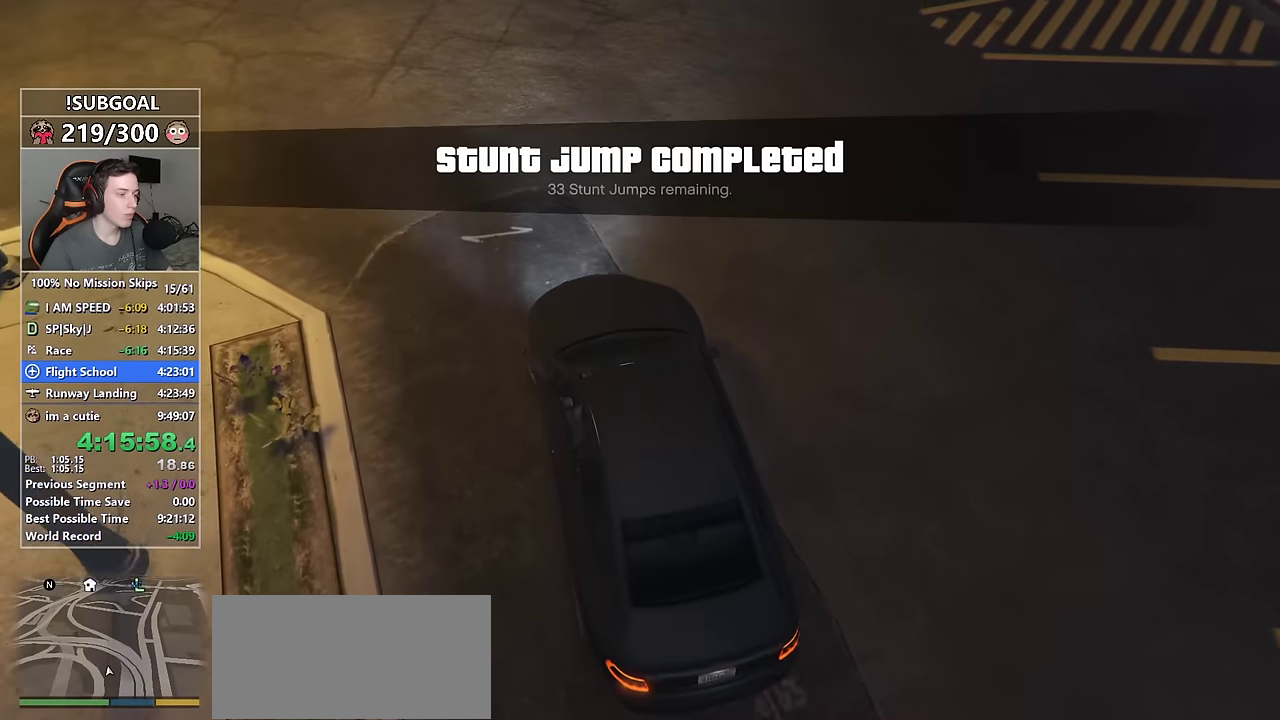
{"keys": ["a", "w"], "mouse": [], "events": [[183, "w", "down"]]}
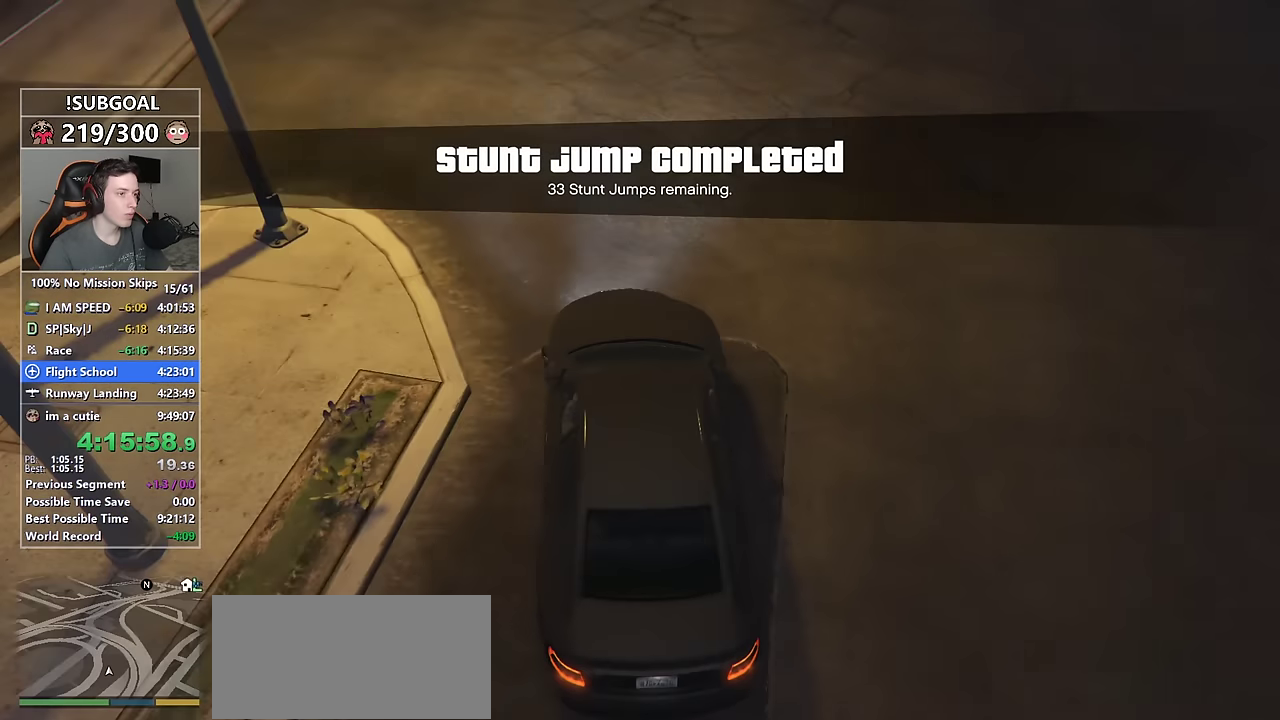
{"keys": ["a", "w"], "mouse": [], "events": [[233, "a", "up"], [383, "a", "down"]]}
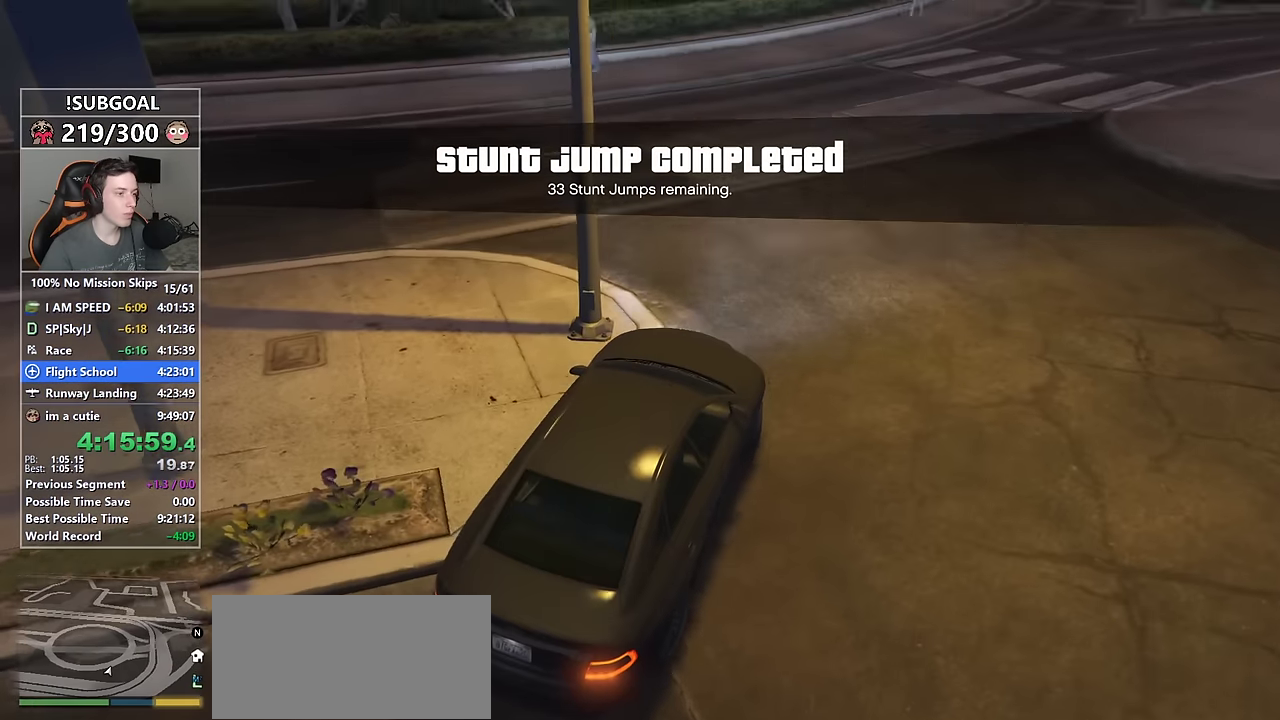
{"keys": ["a", "w"], "mouse": [], "events": []}
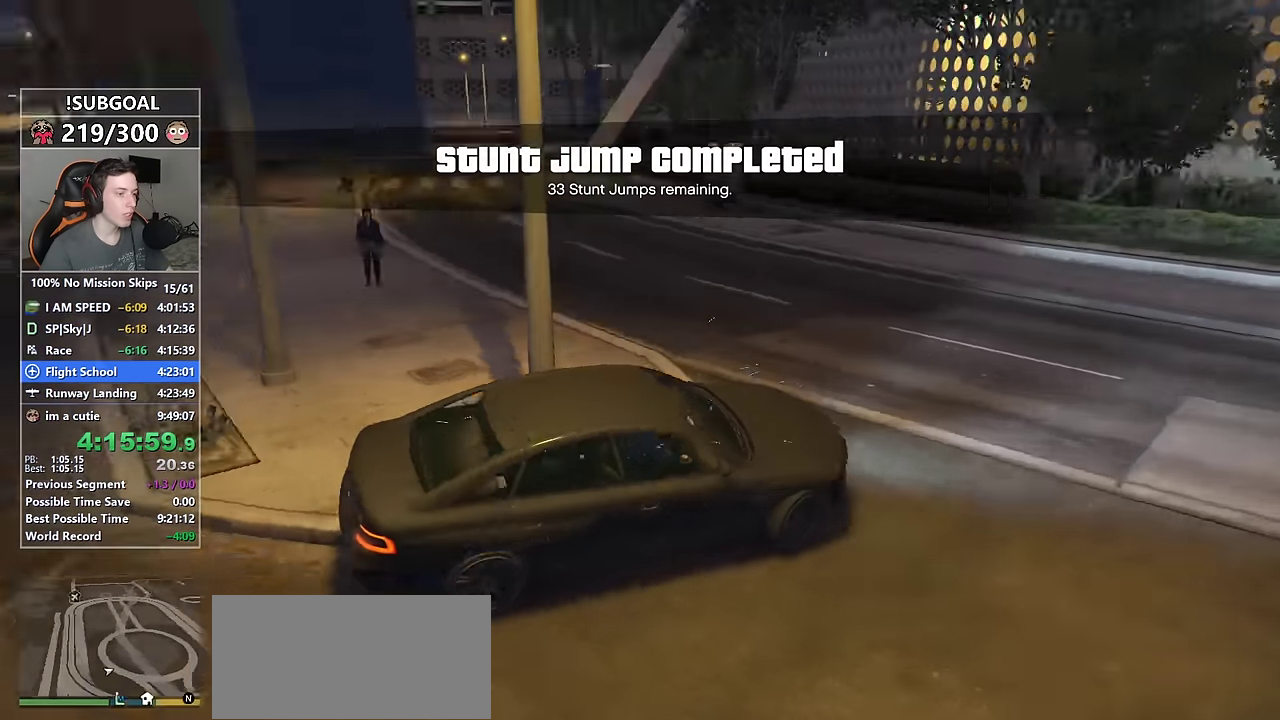
{"keys": ["a", "w"], "mouse": [], "events": []}